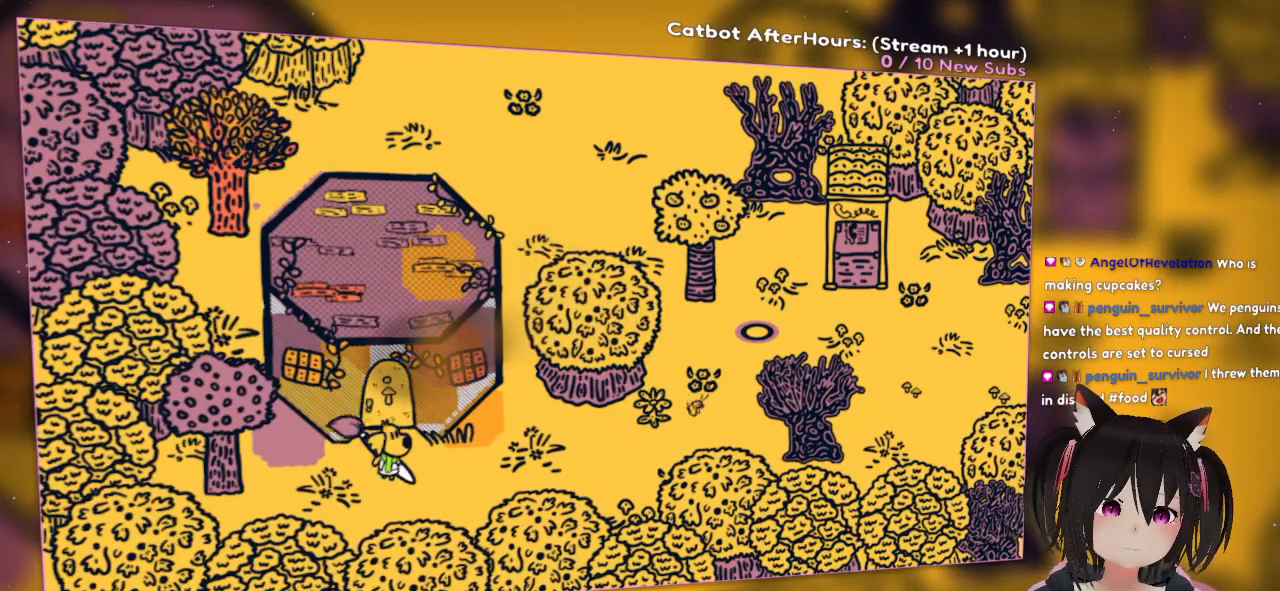
Gameplay with a controller (Nintendo layout); each line is a JSON object with the inputs held at the frame after it (dt_ms = milliseconds from this image to that frame). "events" lists button and stick changes between this image and that frame as [ms after this image, input, new state], when the widget could be followed in between.
{"dt_ms": 500, "buttons": [], "left_stick": "up-right", "right_stick": "center", "events": [[167, "left_stick", "right"], [350, "L1", "up"], [500, "left_stick", "up-right"]]}
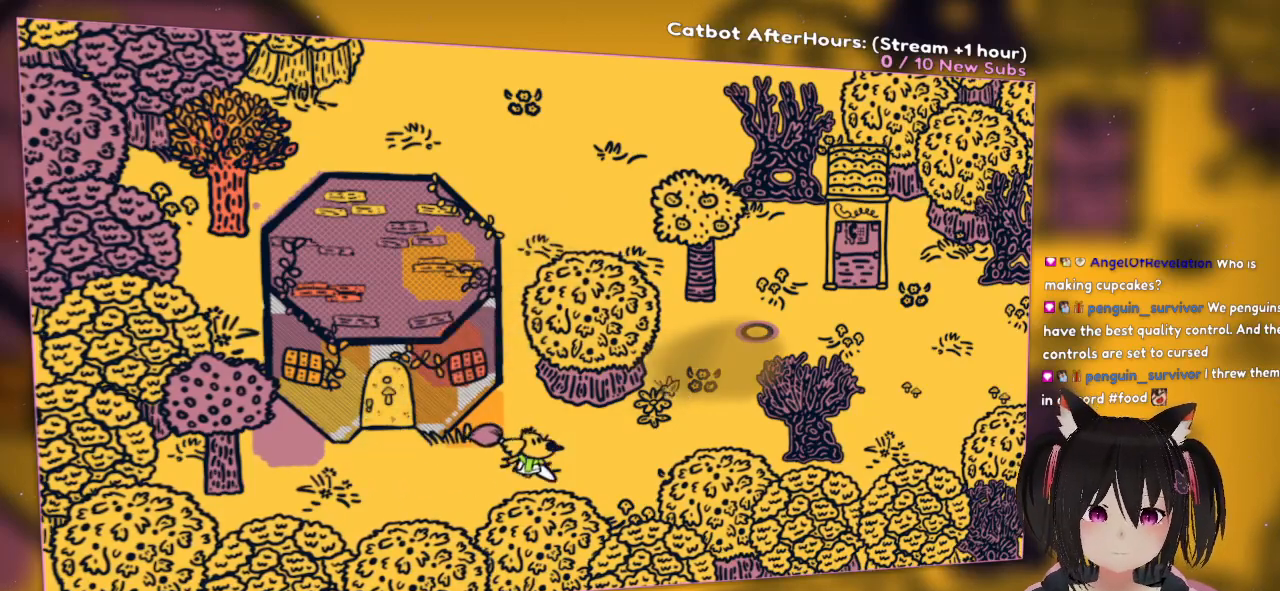
{"dt_ms": 500, "buttons": ["L1"], "left_stick": "up-right", "right_stick": "center", "events": [[50, "L1", "down"]]}
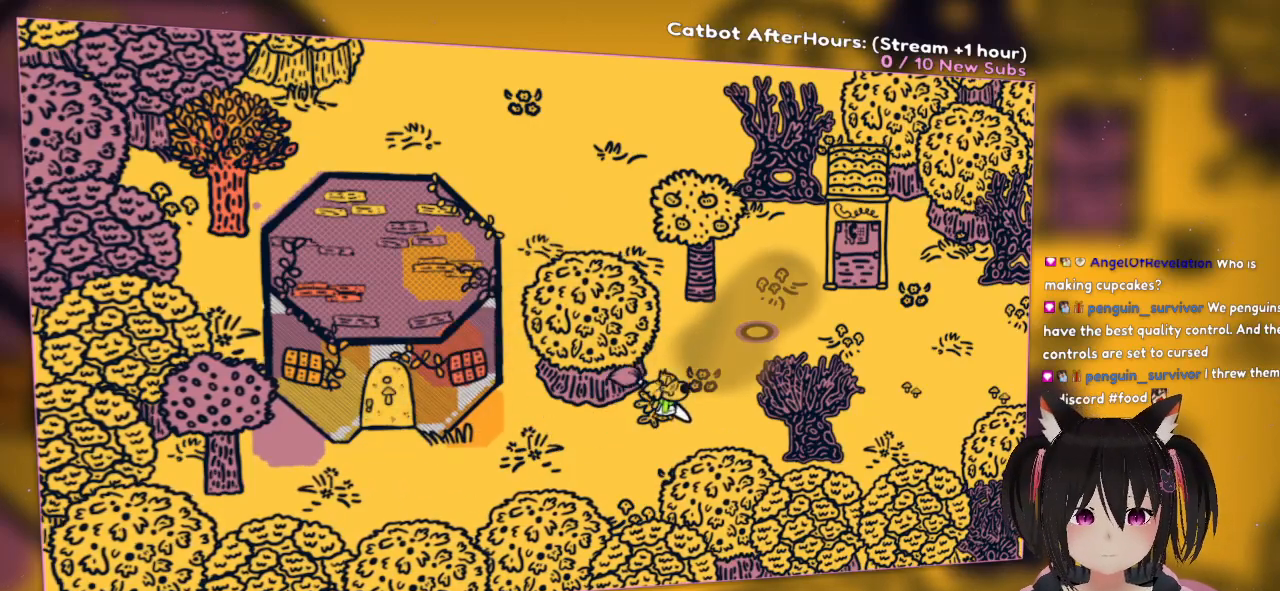
{"dt_ms": 500, "buttons": ["L1"], "left_stick": "up", "right_stick": "center", "events": [[467, "left_stick", "up"]]}
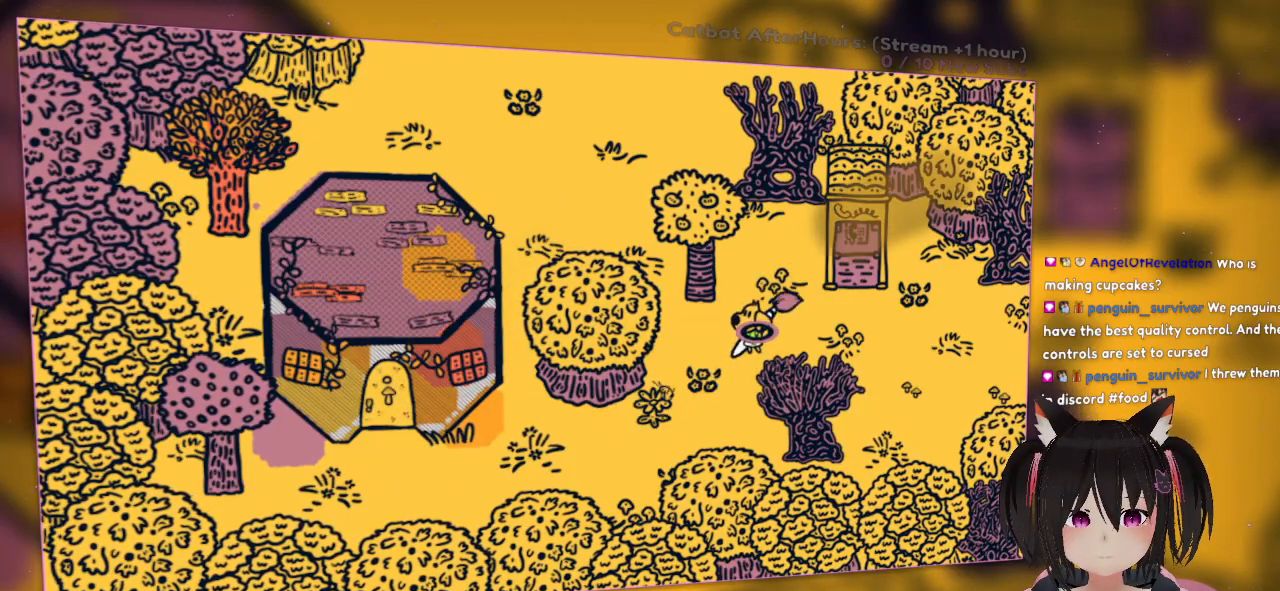
{"dt_ms": 500, "buttons": ["SELECT"], "left_stick": "center", "right_stick": "center", "events": [[33, "left_stick", "center"], [433, "L1", "up"], [467, "SELECT", "down"]]}
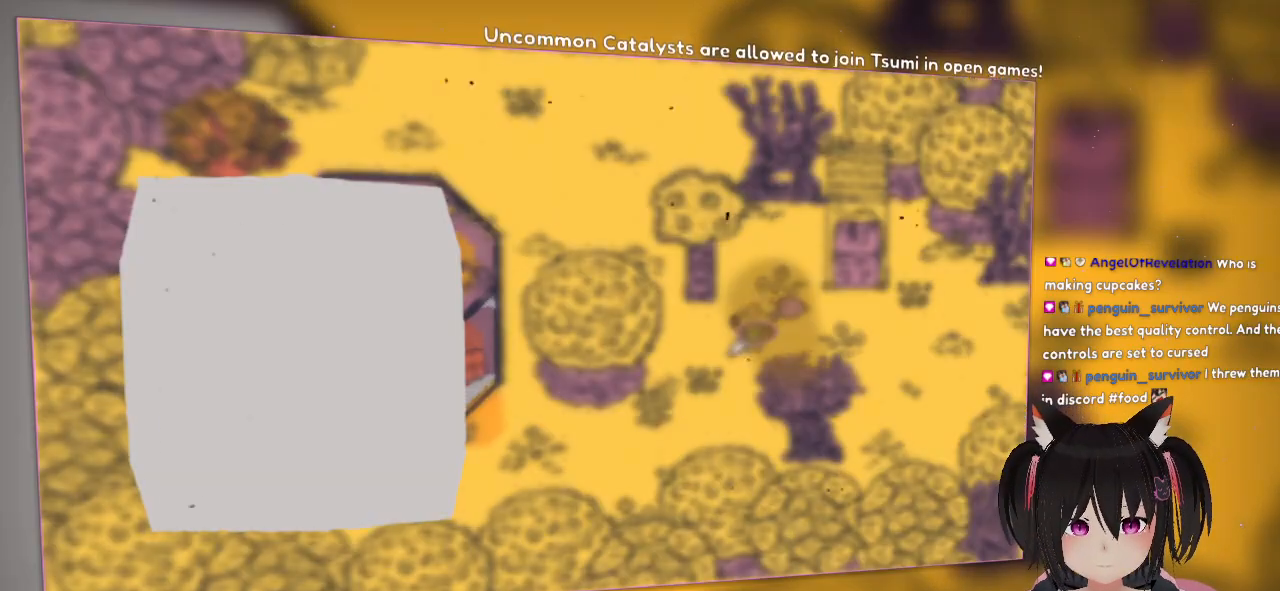
{"dt_ms": 500, "buttons": [], "left_stick": "center", "right_stick": "center", "events": [[67, "SELECT", "up"]]}
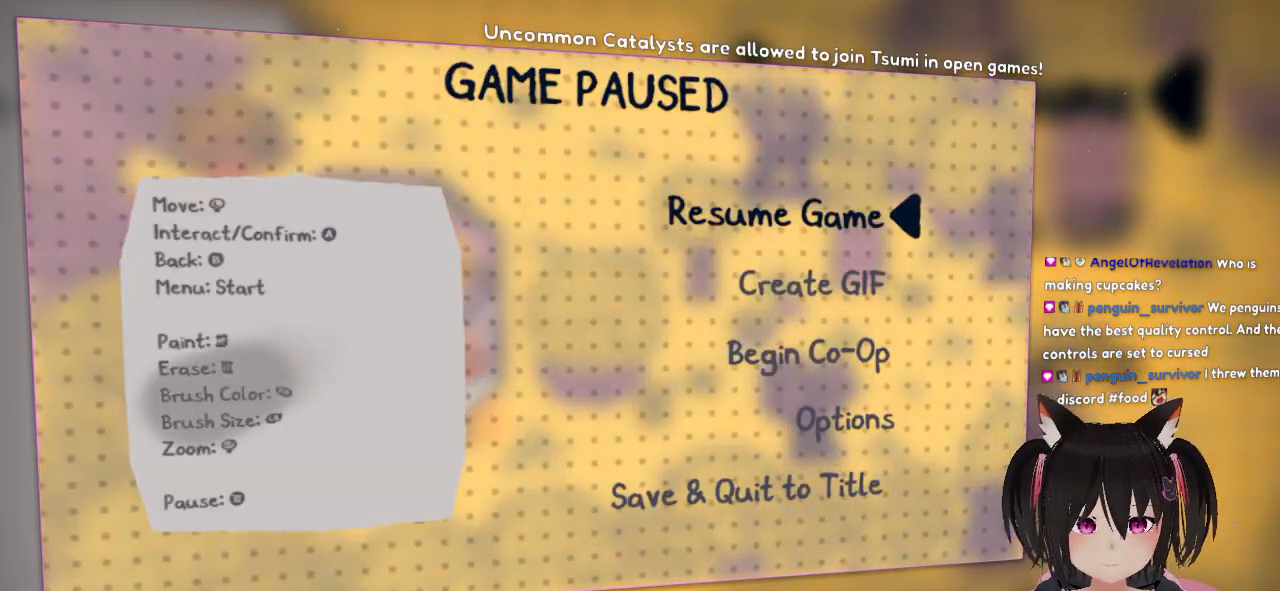
{"dt_ms": 500, "buttons": [], "left_stick": "center", "right_stick": "center", "events": []}
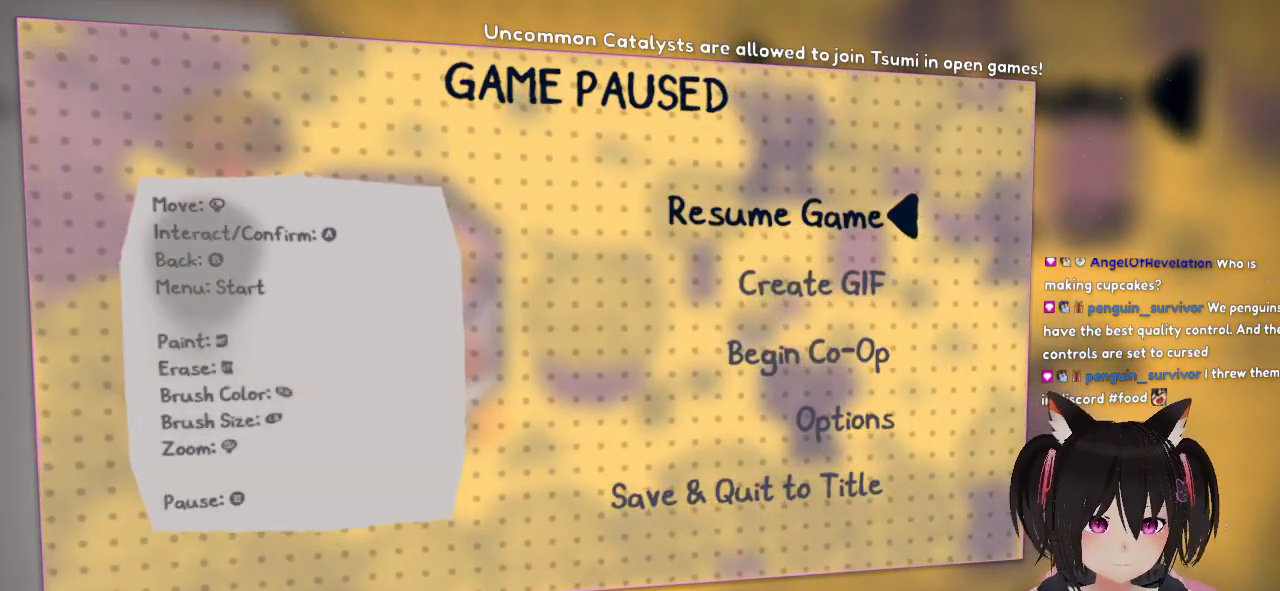
{"dt_ms": 500, "buttons": [], "left_stick": "center", "right_stick": "center", "events": []}
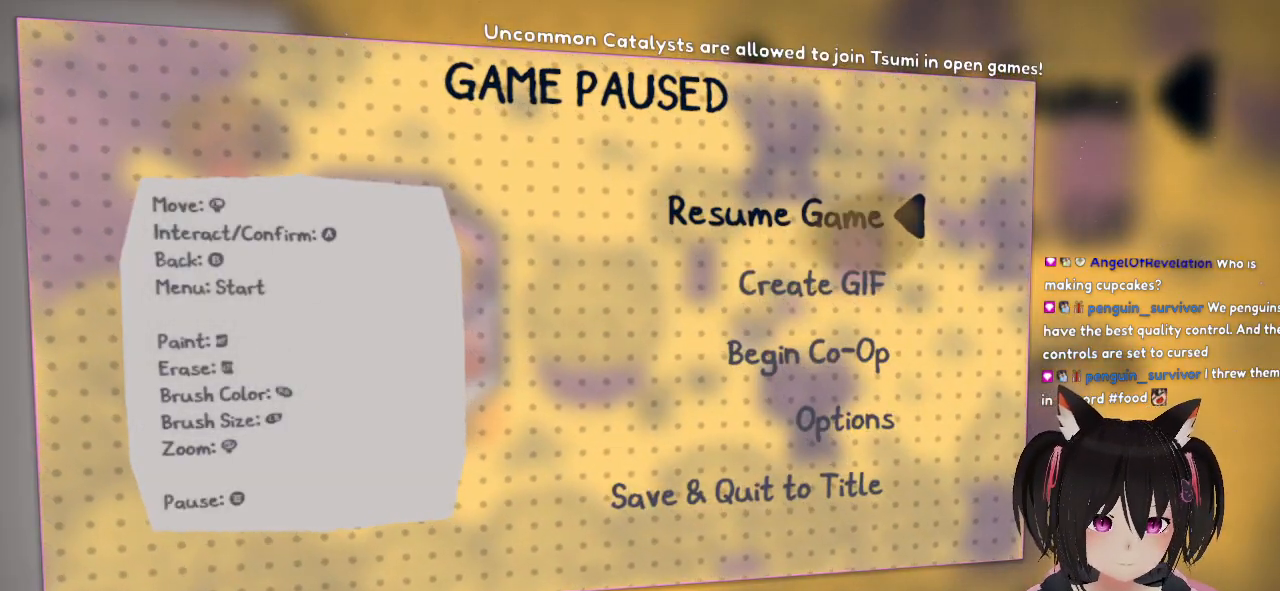
{"dt_ms": 500, "buttons": [], "left_stick": "center", "right_stick": "center", "events": []}
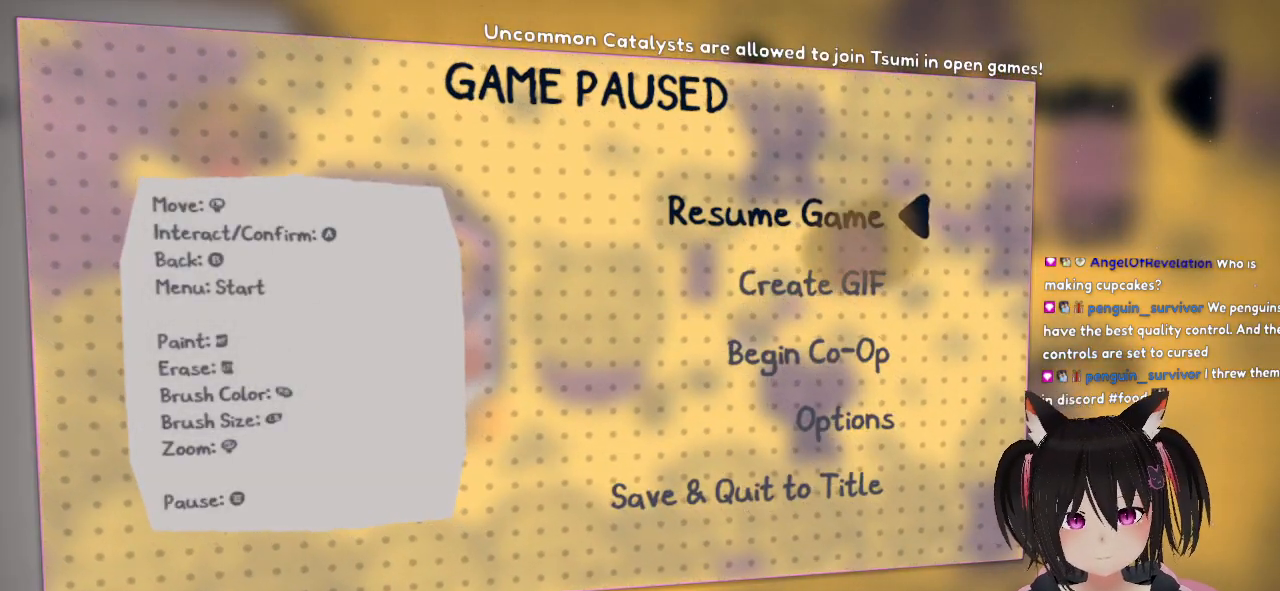
{"dt_ms": 500, "buttons": [], "left_stick": "center", "right_stick": "center"}
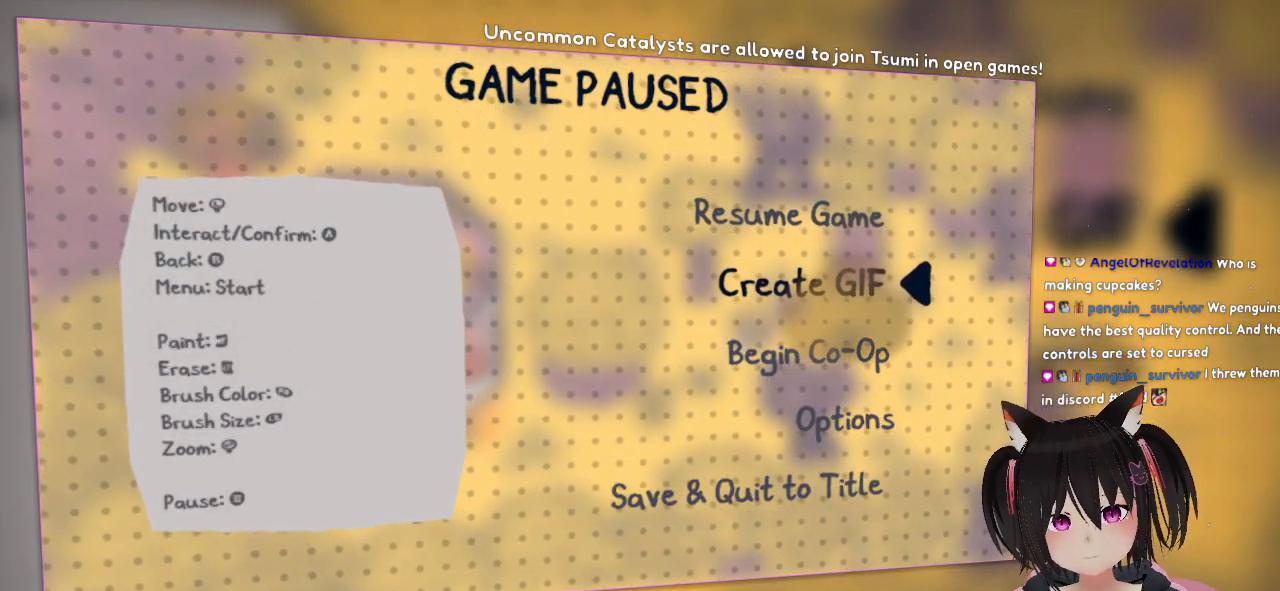
{"dt_ms": 500, "buttons": [], "left_stick": "center", "right_stick": "center", "events": []}
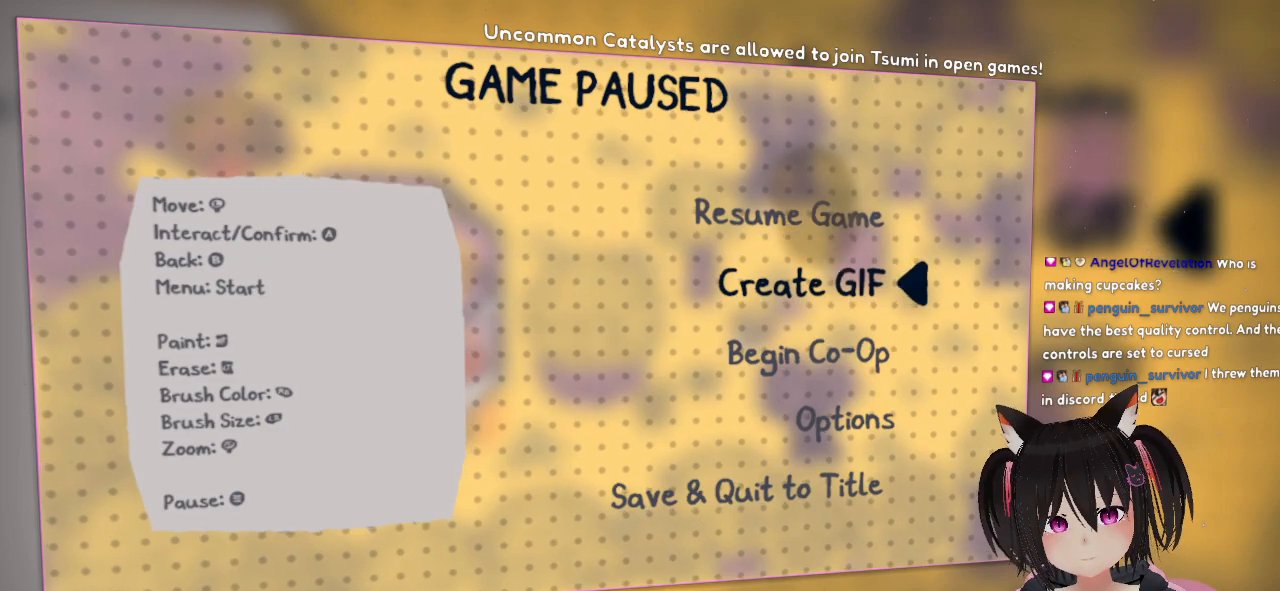
{"dt_ms": 500, "buttons": [], "left_stick": "center", "right_stick": "center", "events": []}
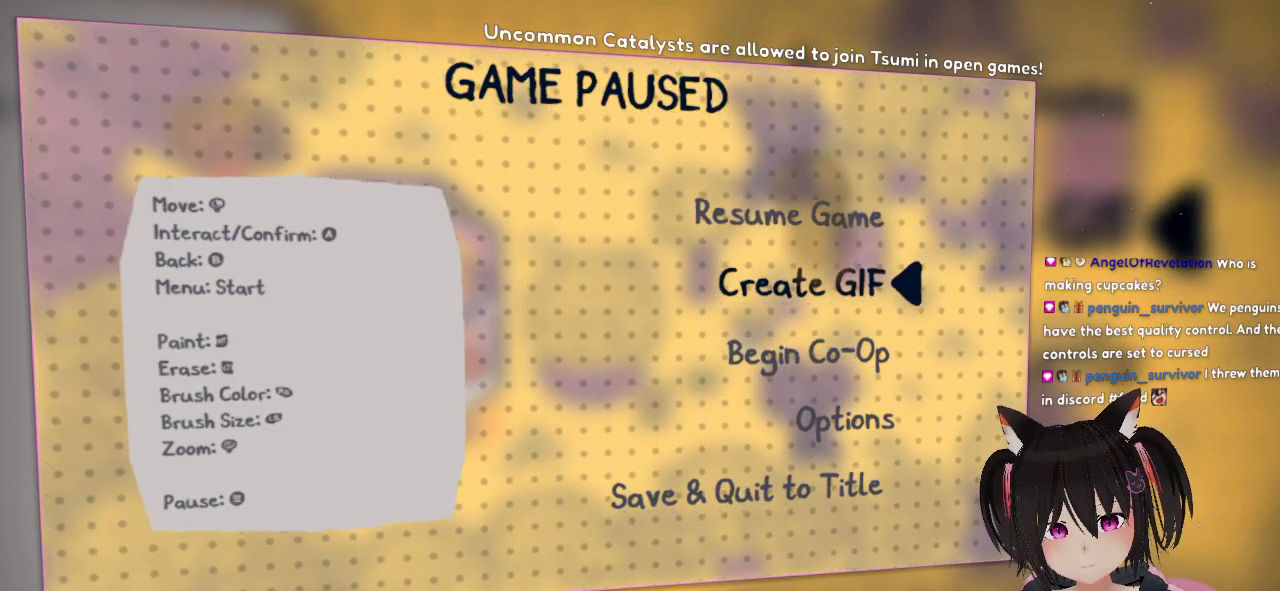
{"dt_ms": 500, "buttons": [], "left_stick": "center", "right_stick": "center", "events": []}
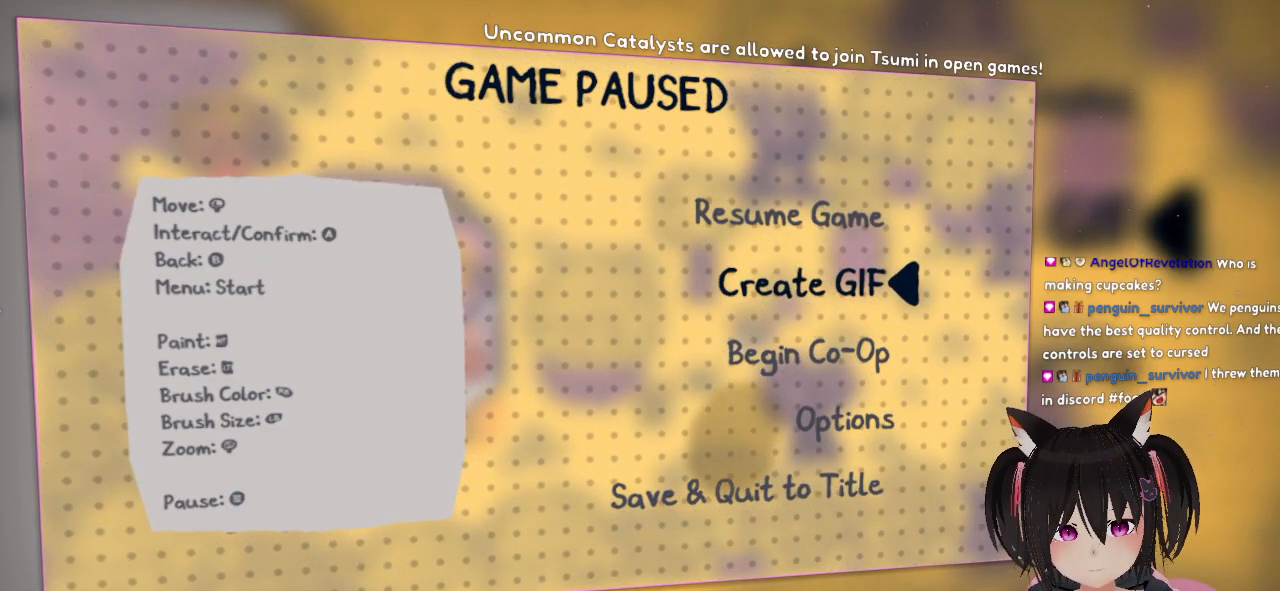
{"dt_ms": 500, "buttons": ["B"], "left_stick": "center", "right_stick": "center", "events": [[433, "B", "down"]]}
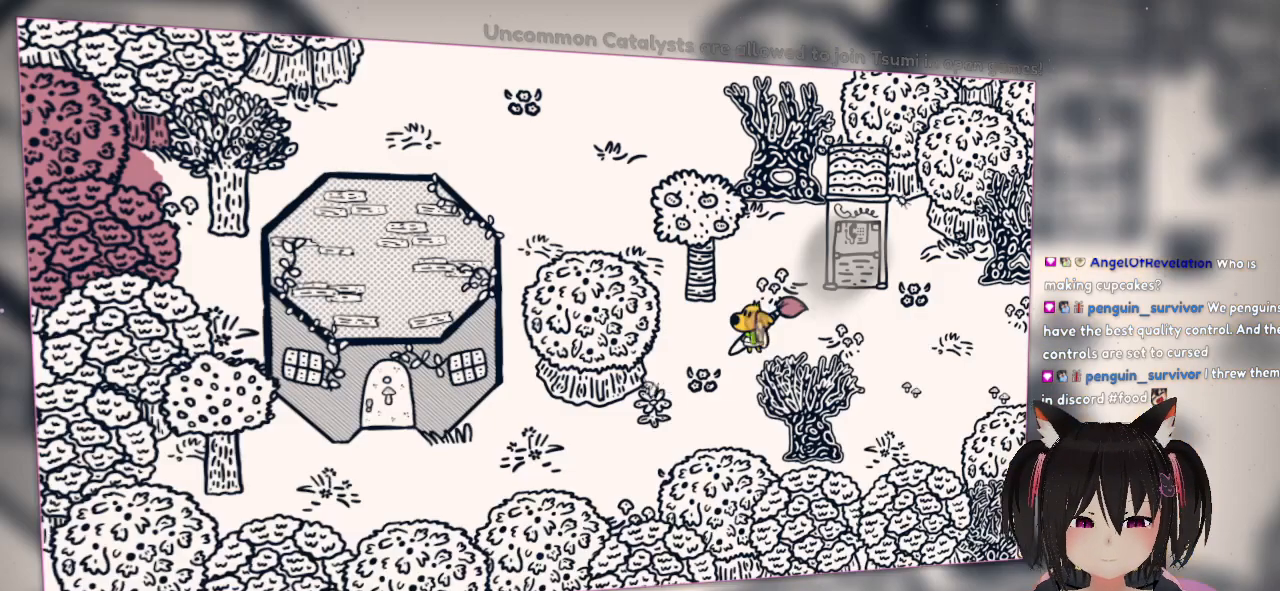
{"dt_ms": 500, "buttons": [], "left_stick": "center", "right_stick": "center", "events": [[83, "B", "up"]]}
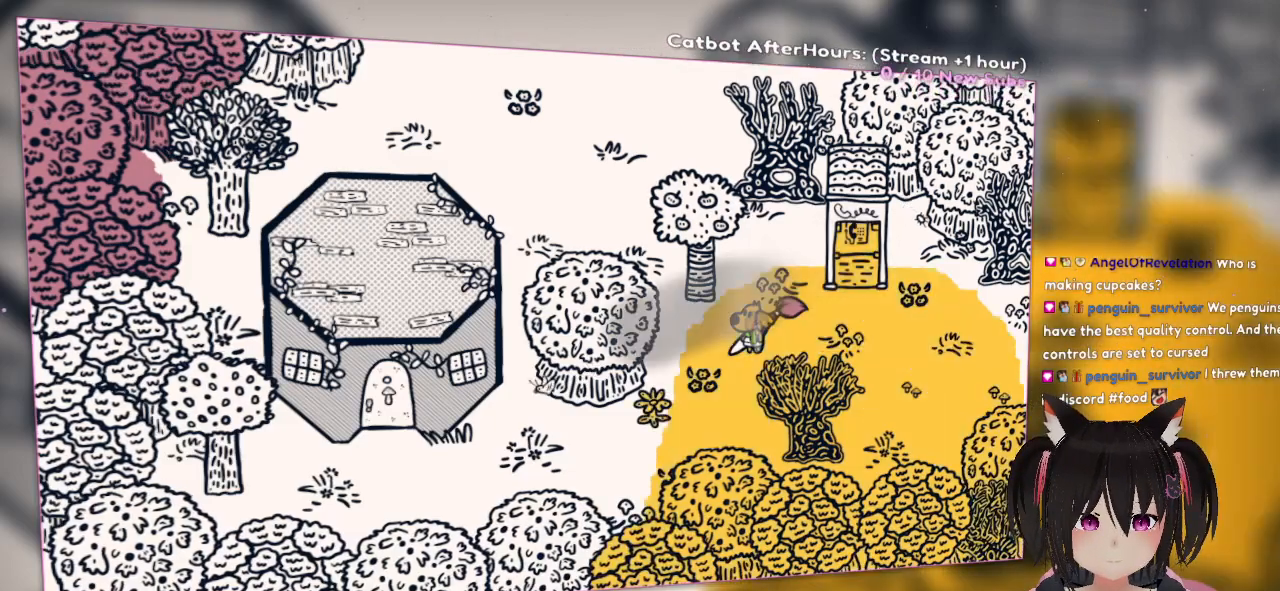
{"dt_ms": 1000, "buttons": [], "left_stick": "center", "right_stick": "center"}
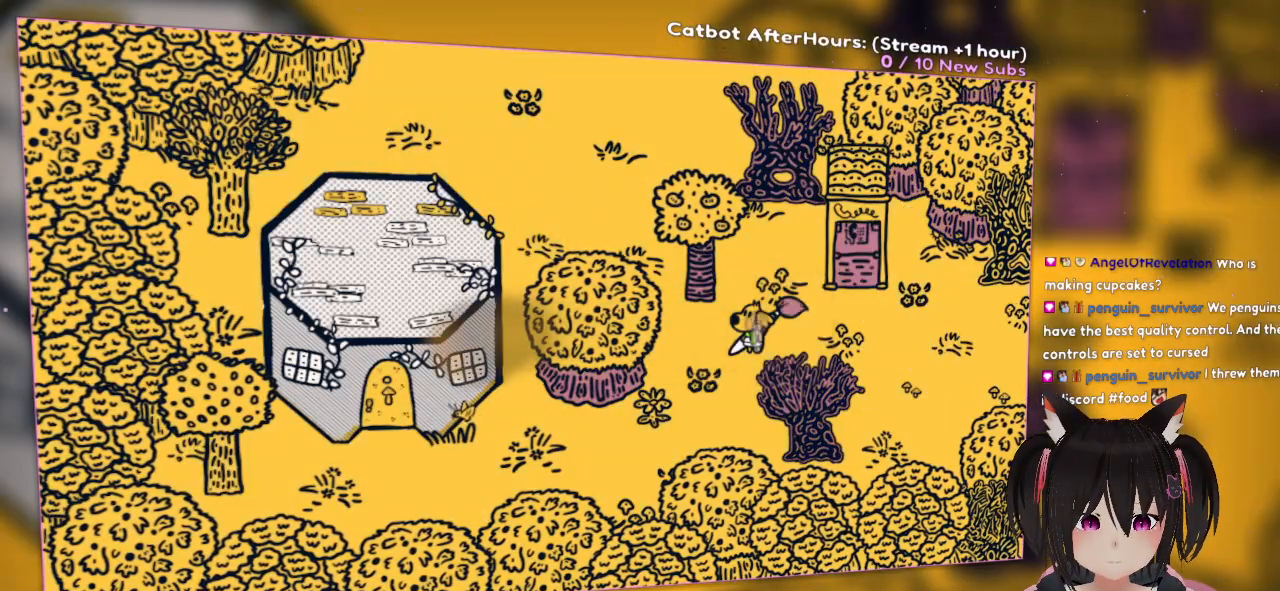
{"dt_ms": 500, "buttons": [], "left_stick": "center", "right_stick": "center", "events": []}